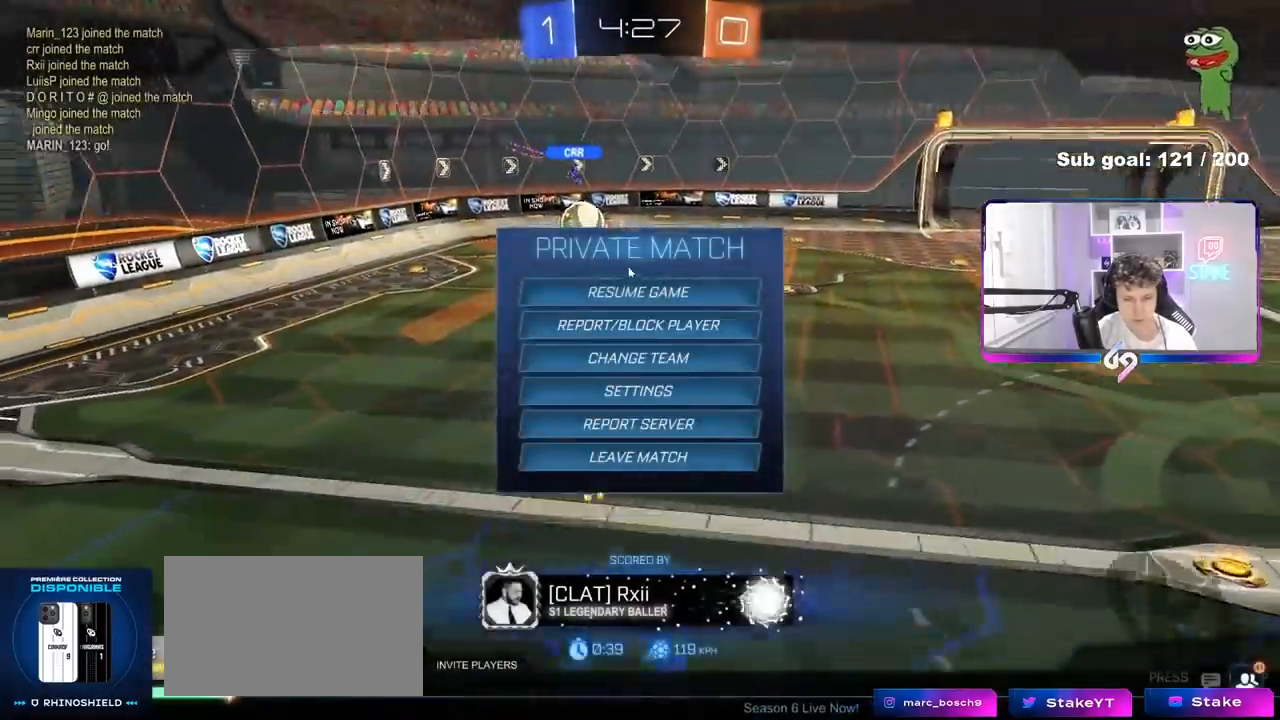
Gameplay with keyboard and mouse; each line is a JSON object with the keys and mouse buttons held at the frame after it. "events" lists presses ("down") and releases ("up") of "1", "2", "3", "4", "5", "a", "alt", "c", "caps_lock", "ctrl", "d", "e", "f", "g", "q", "r", "s", "shift", "space", "t", "tab", "v", "w", "x", "z", "mouse_left", "mouse_wheel" and "mouse_right" between this image and that frame as [ms after this image, input, new state], when the widget could be followed in between. "mouse_left", "mouse_wheel", "mouse_right" = the "left", "wheel", "right" buttons of the "mouse" list. No other keys are recorded. "wheel" means that the mouse wheel is clicked or scrolled. "mouse_move" is the direction in which the mouse moves at that frame (one of eight, or "still"), when it could be read.
{"keys": [], "mouse": [], "mouse_move": "down", "events": [[133, "mouse_left", "down"], [183, "mouse_left", "up"]]}
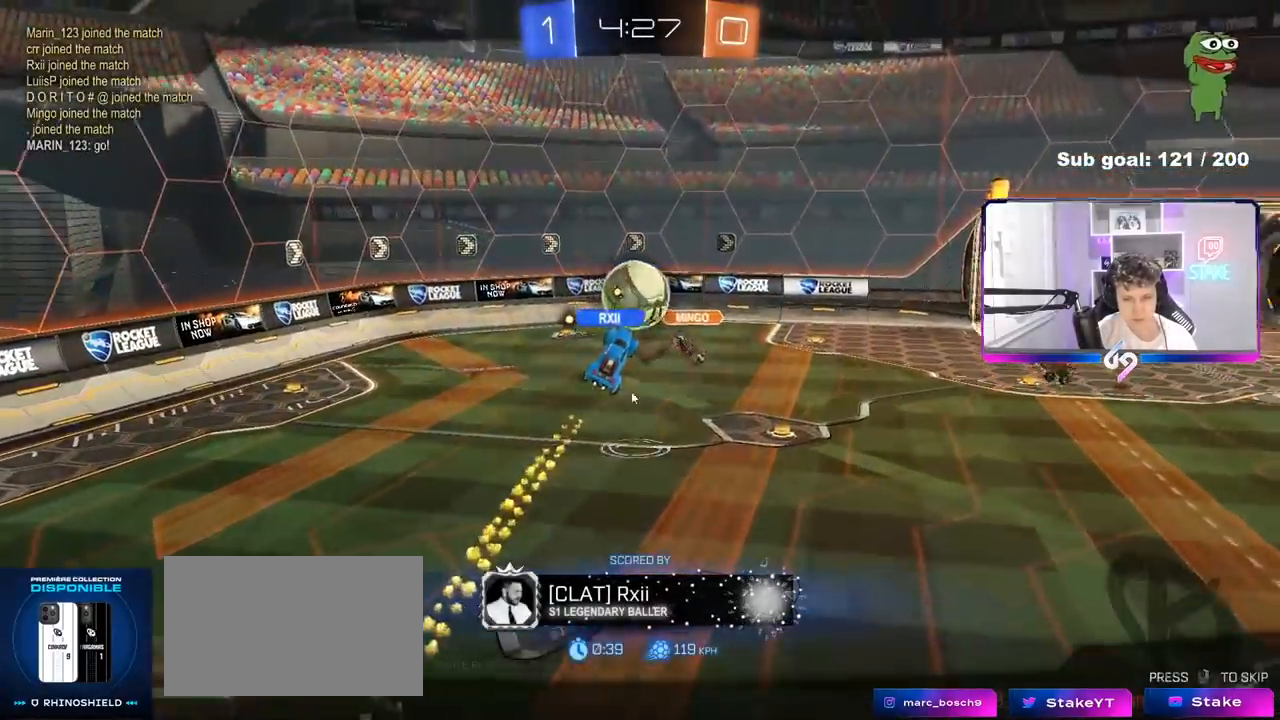
{"keys": [], "mouse": [], "mouse_move": "still", "events": [[150, "mouse_right", "down"], [250, "mouse_right", "up"], [333, "mouse_right", "down"], [383, "mouse_right", "up"]]}
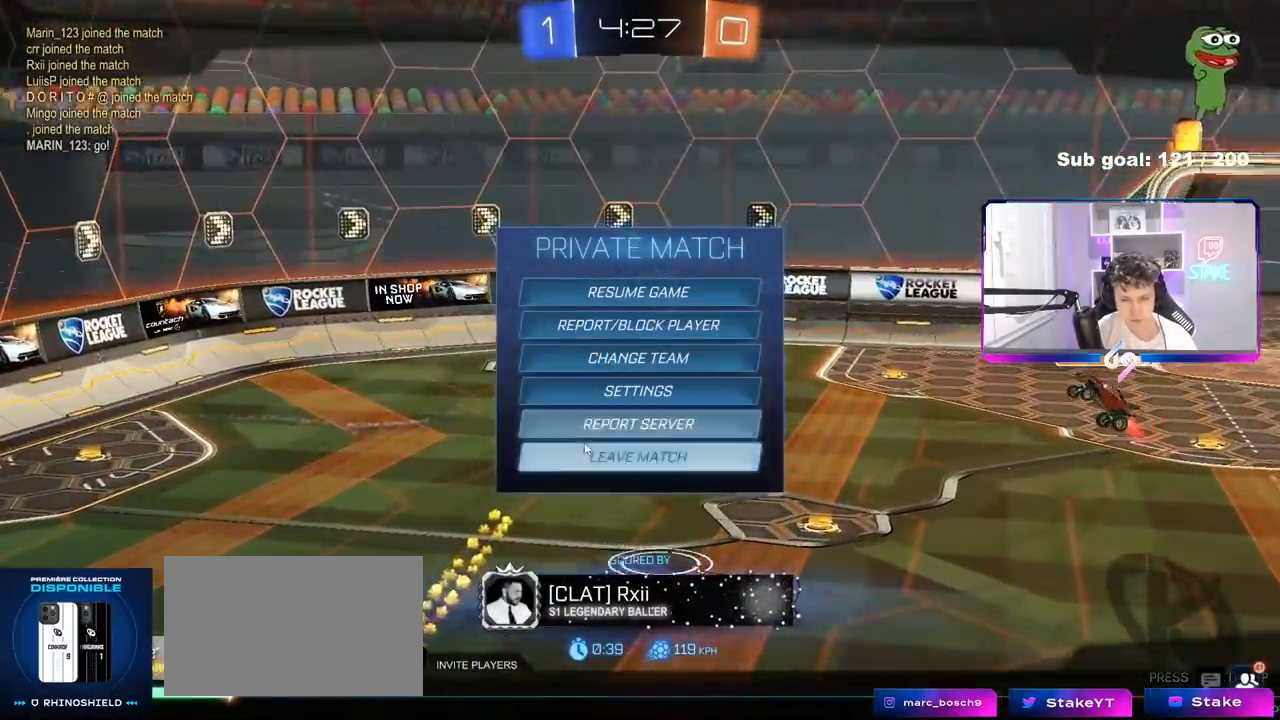
{"keys": [], "mouse": [], "mouse_move": "left", "events": []}
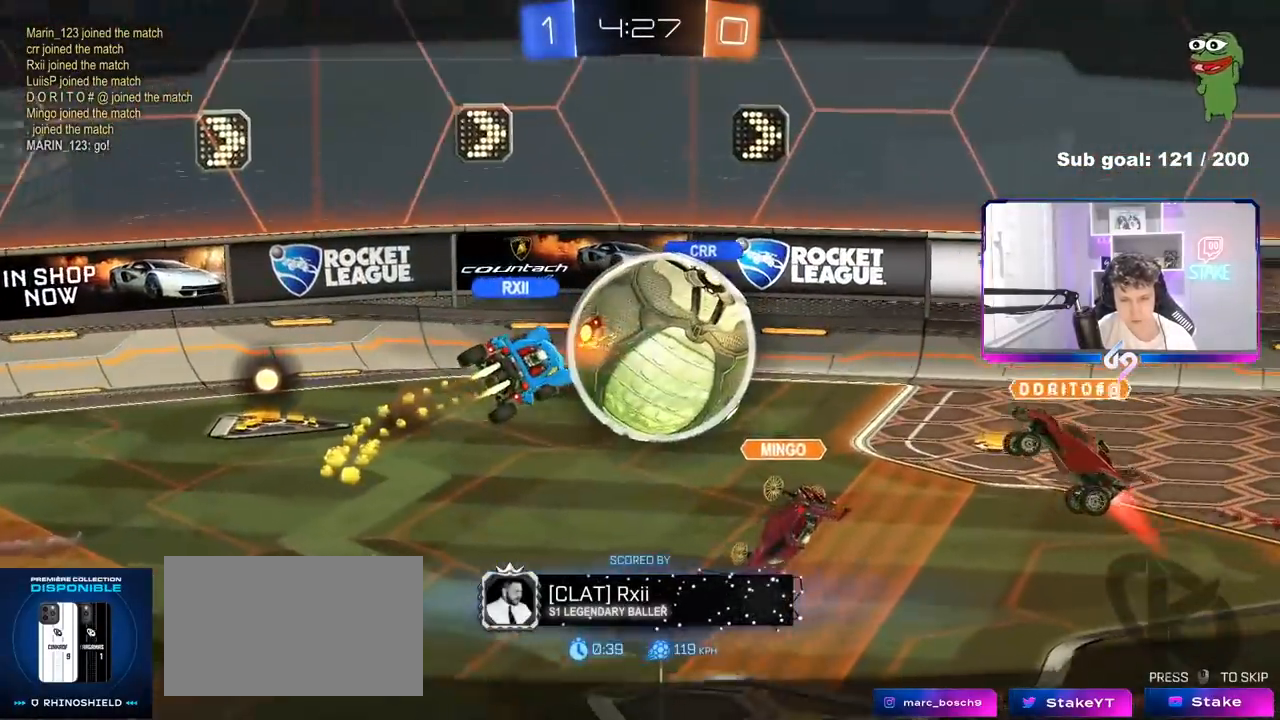
{"keys": ["tab"], "mouse": [], "mouse_move": "left", "events": [[83, "mouse_right", "down"], [183, "mouse_right", "up"], [283, "mouse_right", "down"], [367, "tab", "down"], [417, "mouse_right", "up"]]}
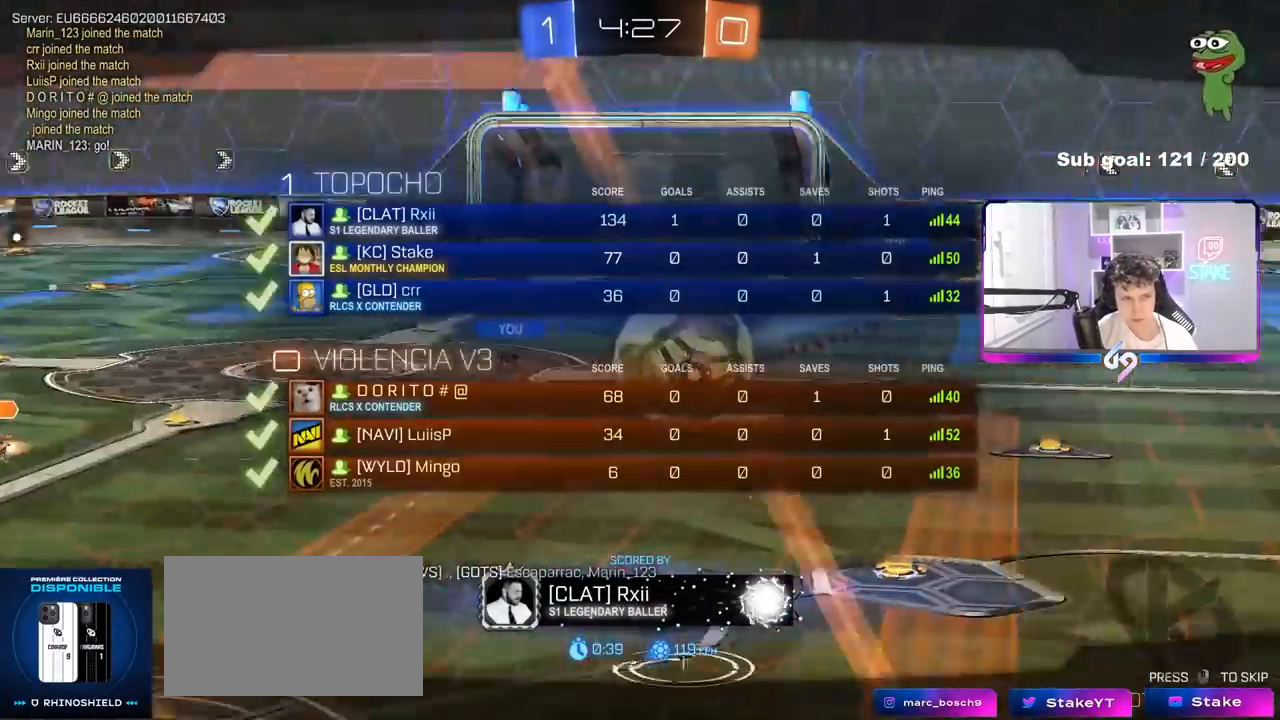
{"keys": ["tab"], "mouse": ["wheel"], "mouse_move": "still", "events": [[17, "mouse_wheel", "down"], [150, "mouse_wheel", "up"], [200, "mouse_wheel", "down"], [333, "mouse_wheel", "up"], [383, "mouse_wheel", "down"]]}
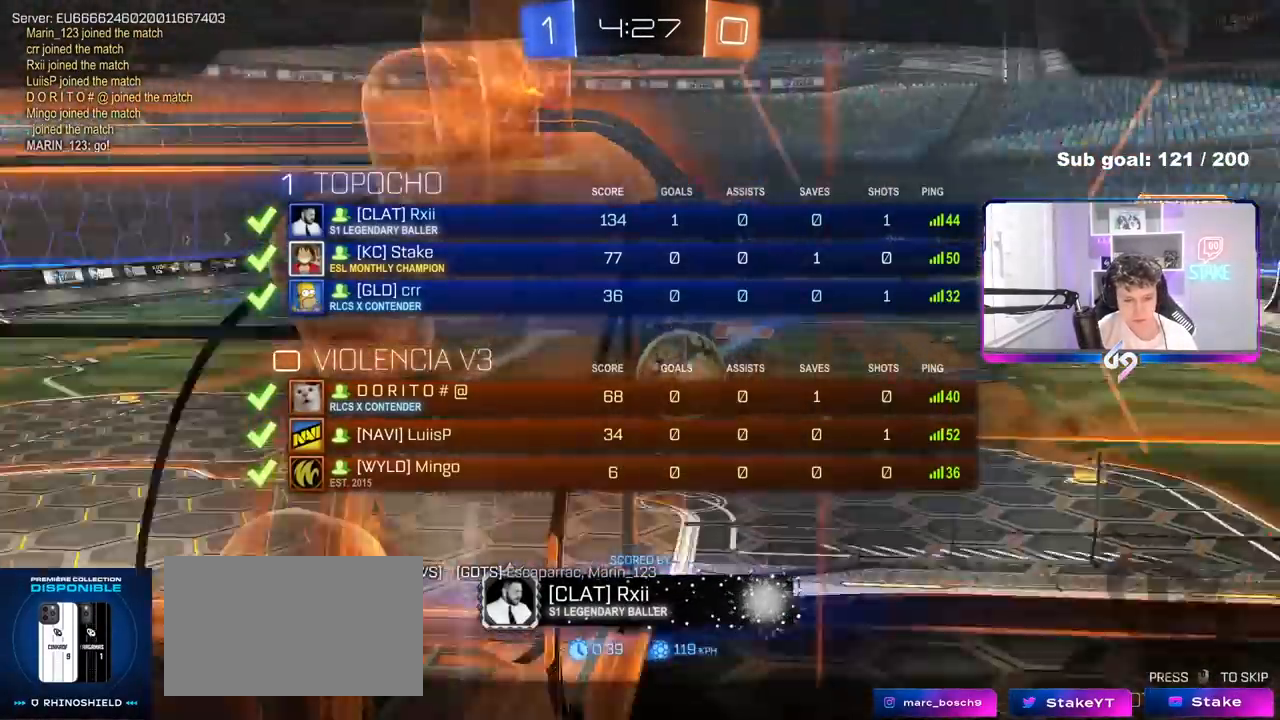
{"keys": ["tab"], "mouse": [], "mouse_move": "still", "events": [[33, "mouse_wheel", "up"], [83, "mouse_wheel", "down"], [217, "mouse_wheel", "up"], [300, "mouse_wheel", "down"], [400, "mouse_wheel", "up"]]}
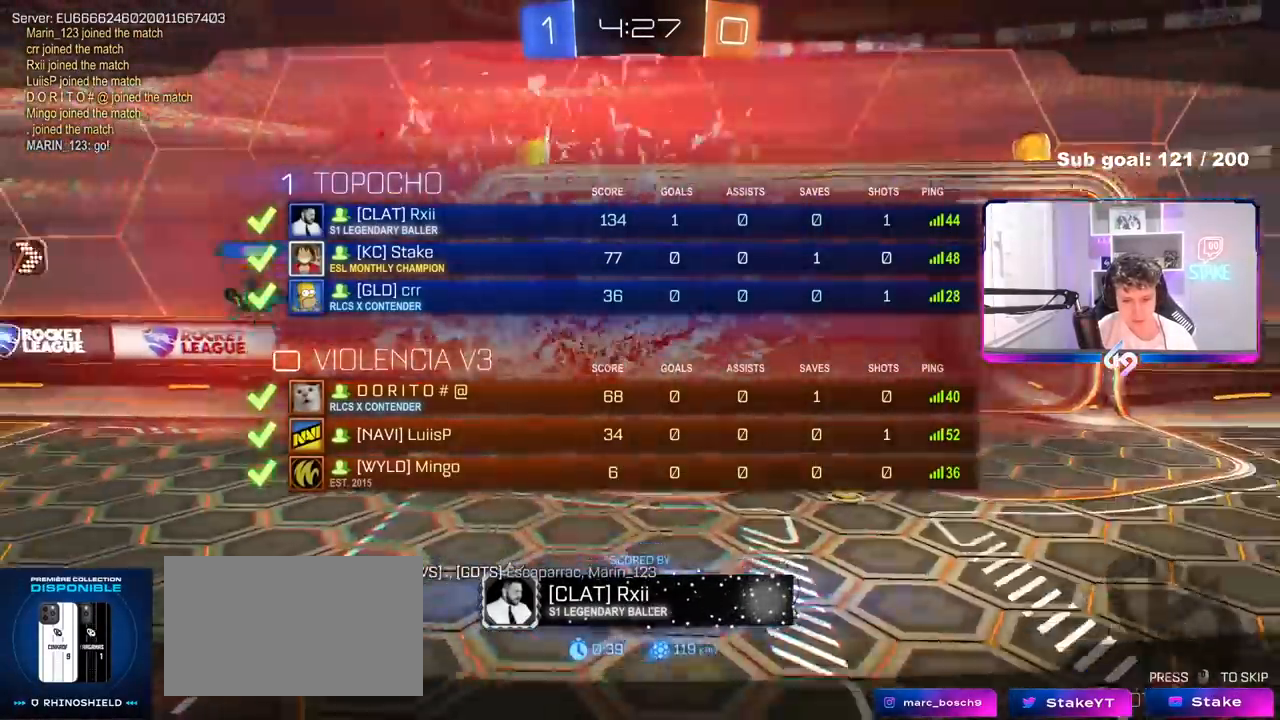
{"keys": [], "mouse": ["wheel"], "mouse_move": "still", "events": [[50, "mouse_wheel", "down"], [133, "mouse_wheel", "up"], [283, "tab", "up"], [417, "mouse_wheel", "down"]]}
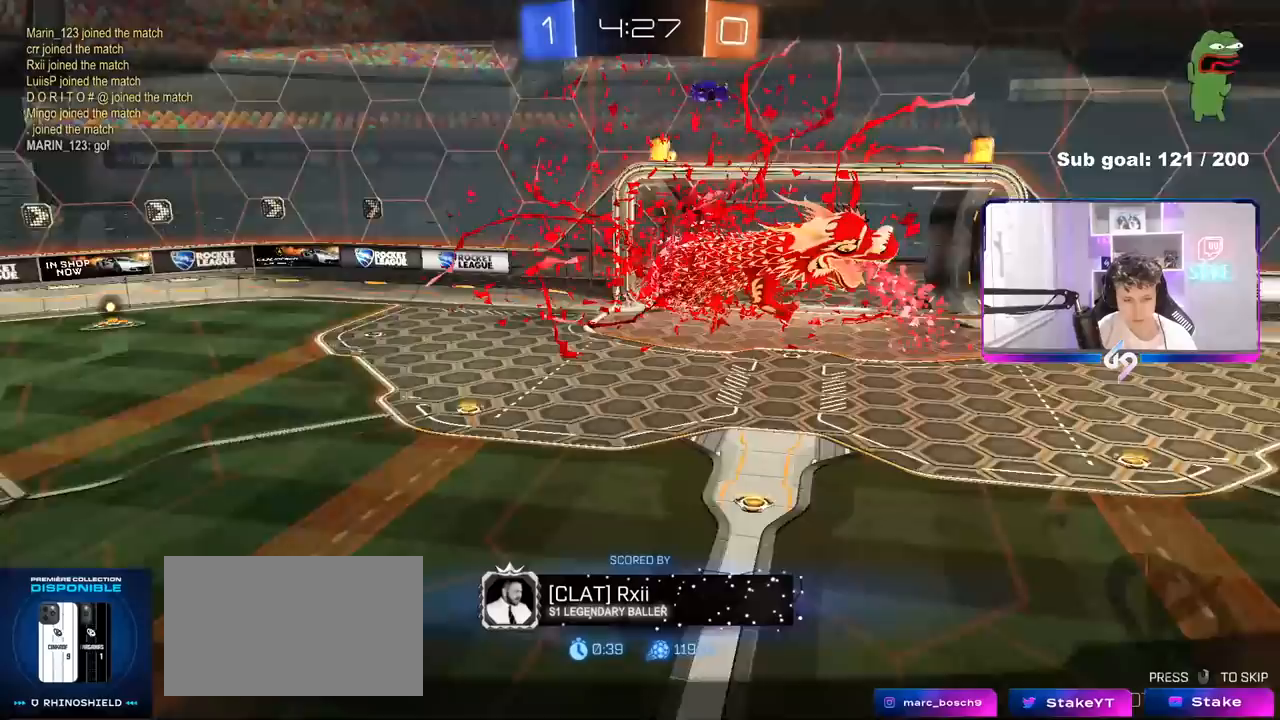
{"keys": ["tab"], "mouse": ["wheel"], "mouse_move": "still", "events": [[17, "mouse_wheel", "up"], [17, "z", "down"], [50, "x", "down"], [100, "z", "up"], [150, "x", "up"], [250, "tab", "down"], [300, "mouse_wheel", "down"], [383, "mouse_wheel", "up"], [483, "mouse_wheel", "down"]]}
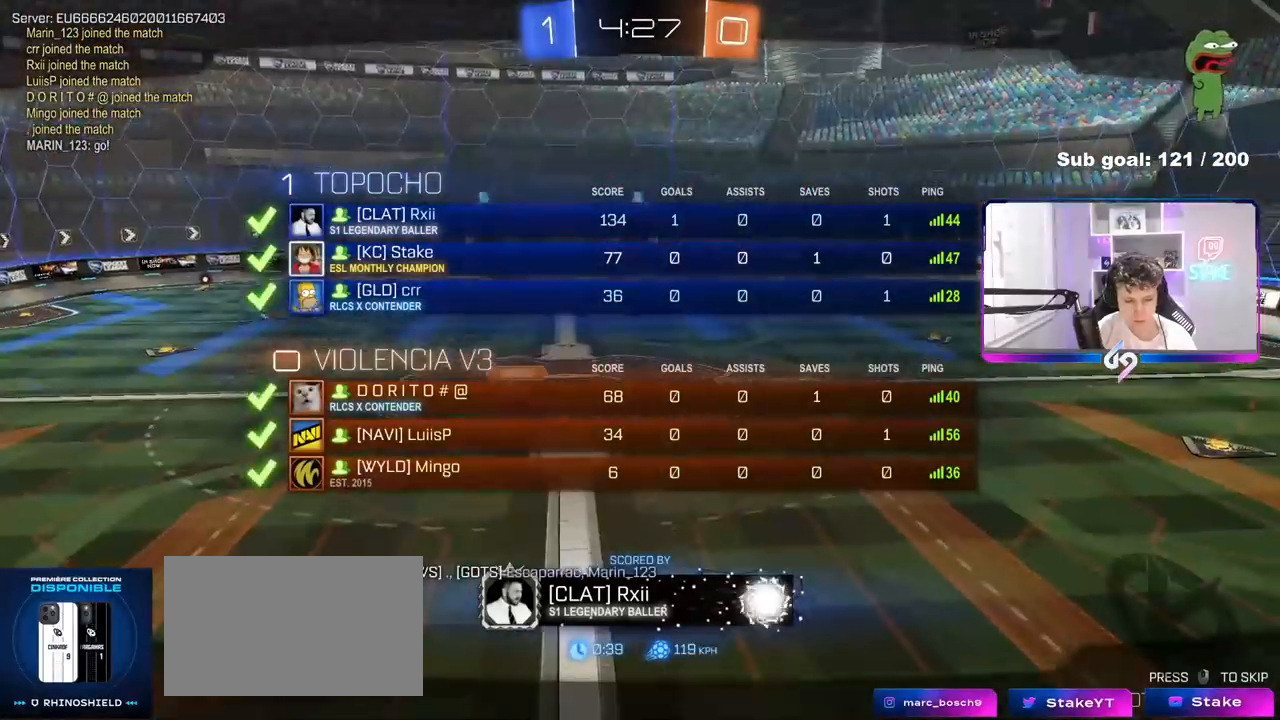
{"keys": ["tab"], "mouse": [], "mouse_move": "still", "events": [[67, "mouse_wheel", "up"], [167, "mouse_wheel", "down"], [300, "mouse_wheel", "up"], [350, "mouse_wheel", "down"], [500, "mouse_wheel", "up"]]}
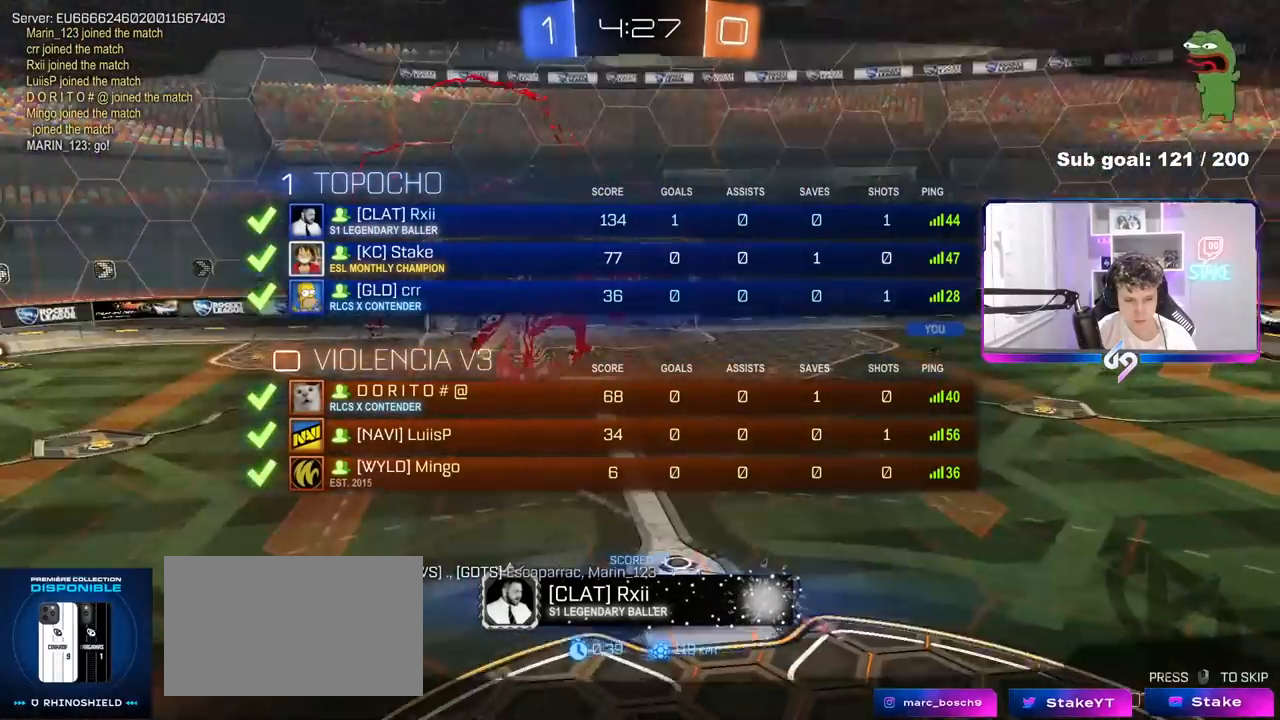
{"keys": [], "mouse": [], "mouse_move": "still", "events": [[33, "mouse_wheel", "down"], [183, "mouse_wheel", "up"], [233, "mouse_wheel", "down"], [367, "mouse_wheel", "up"], [367, "tab", "up"]]}
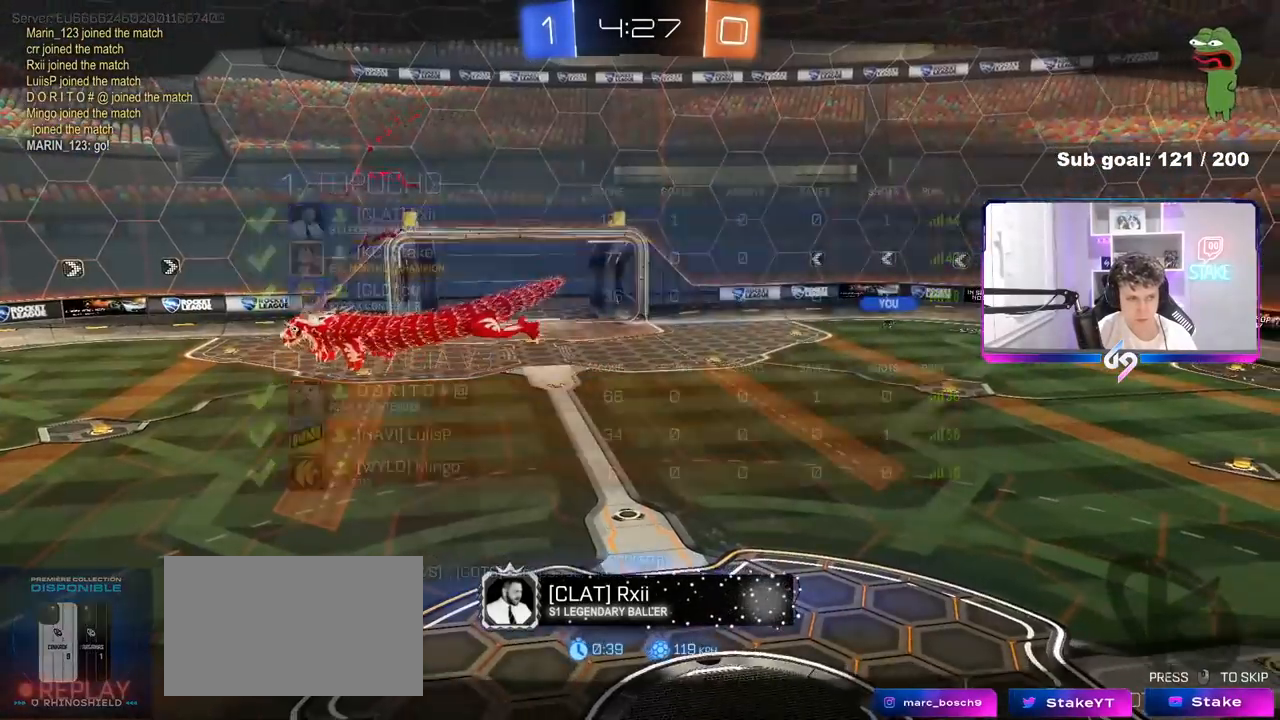
{"keys": [], "mouse": [], "mouse_move": "still", "events": [[100, "mouse_wheel", "down"], [383, "mouse_wheel", "up"]]}
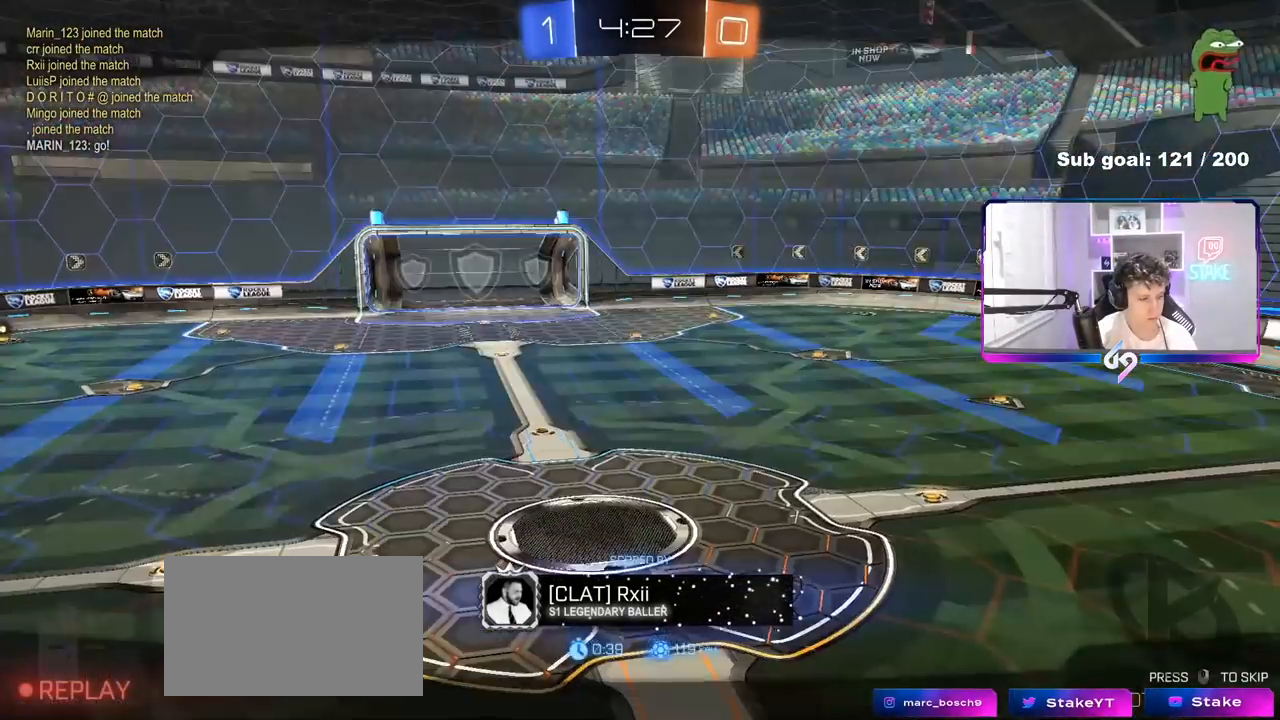
{"keys": [], "mouse": ["wheel"], "mouse_move": "still", "events": [[17, "mouse_wheel", "down"], [167, "mouse_wheel", "up"], [217, "mouse_wheel", "down"], [350, "mouse_wheel", "up"], [400, "mouse_wheel", "down"]]}
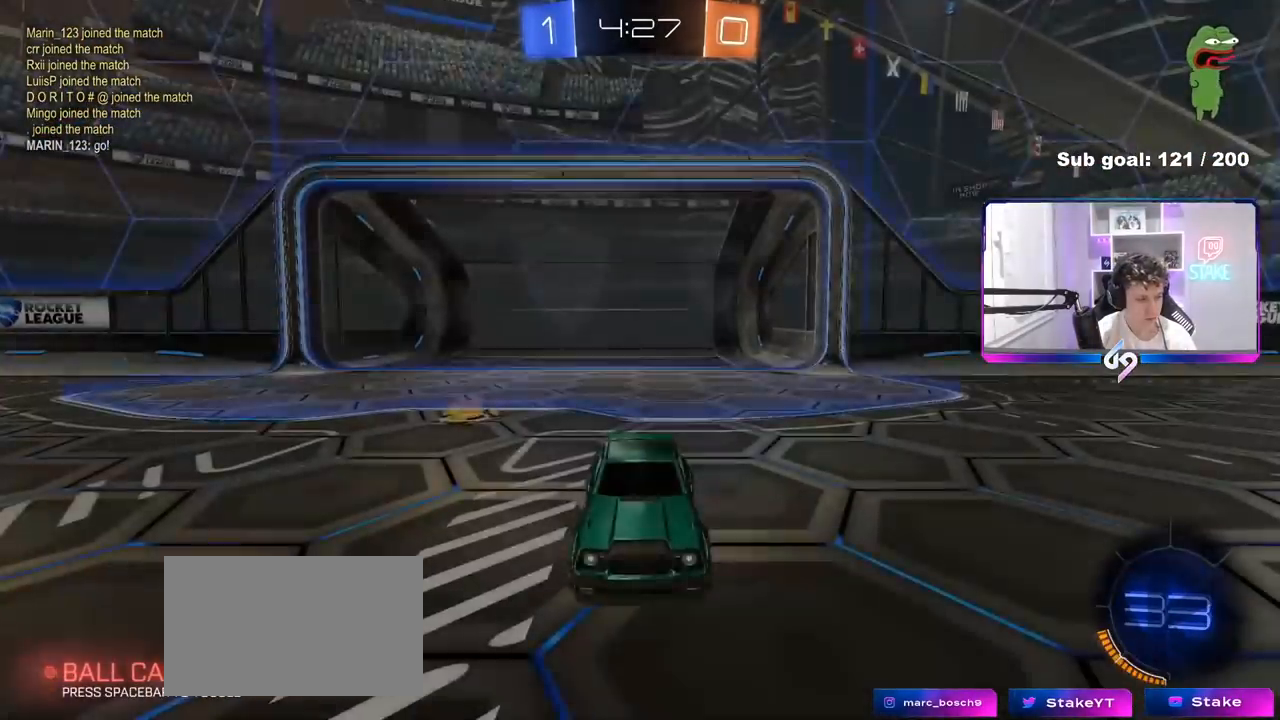
{"keys": ["tab"], "mouse": [], "mouse_move": "still", "events": [[33, "mouse_wheel", "up"], [317, "tab", "down"]]}
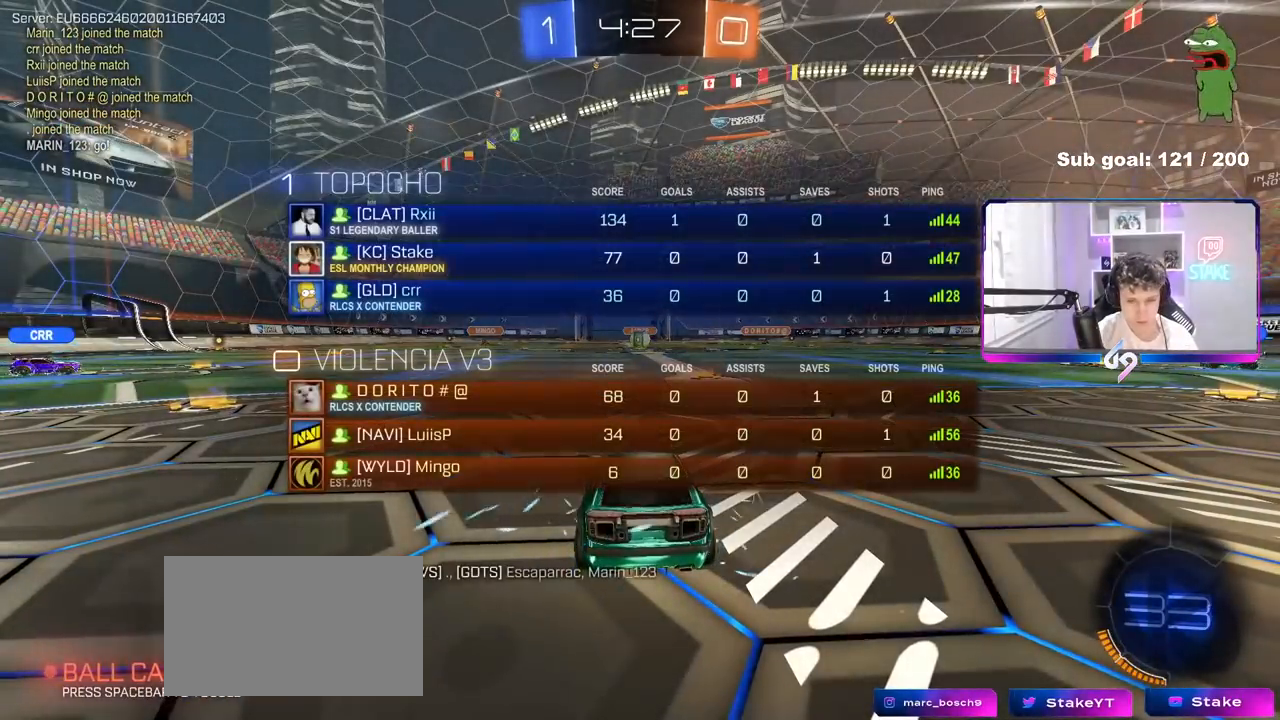
{"keys": ["tab"], "mouse": [], "mouse_move": "still", "events": []}
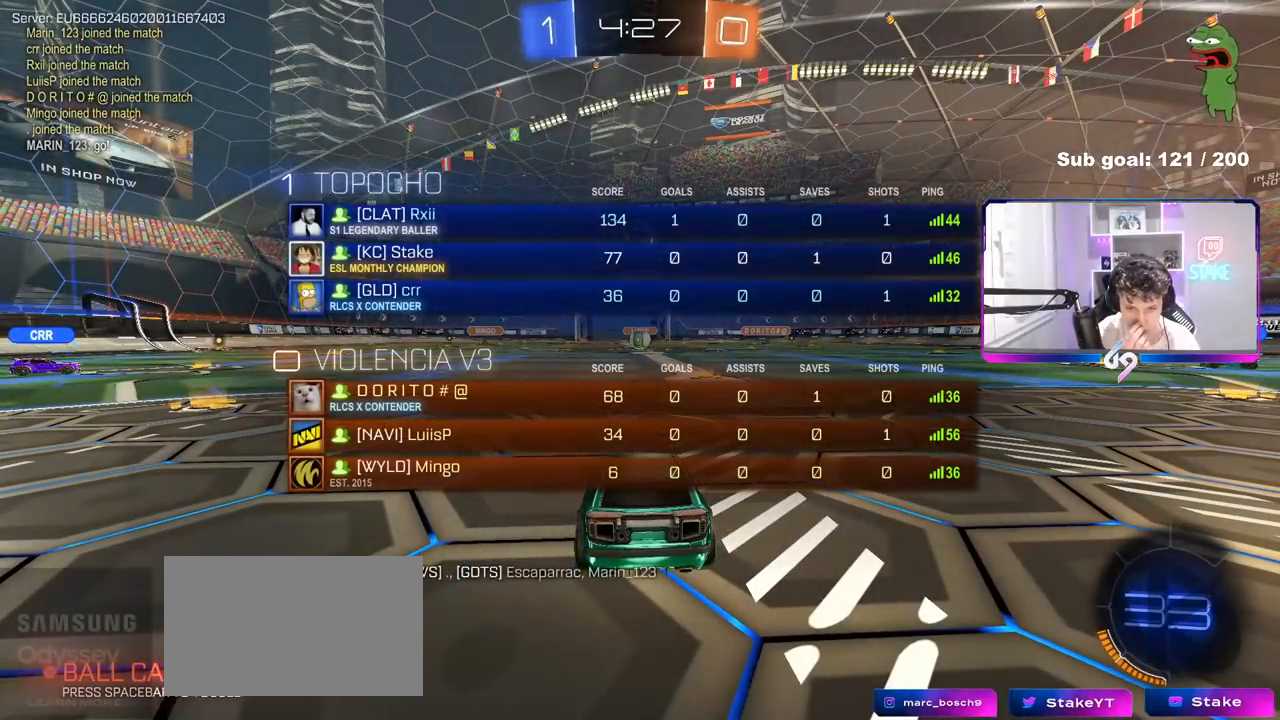
{"keys": ["tab"], "mouse": [], "mouse_move": "still", "events": [[67, "tab", "up"], [450, "tab", "down"]]}
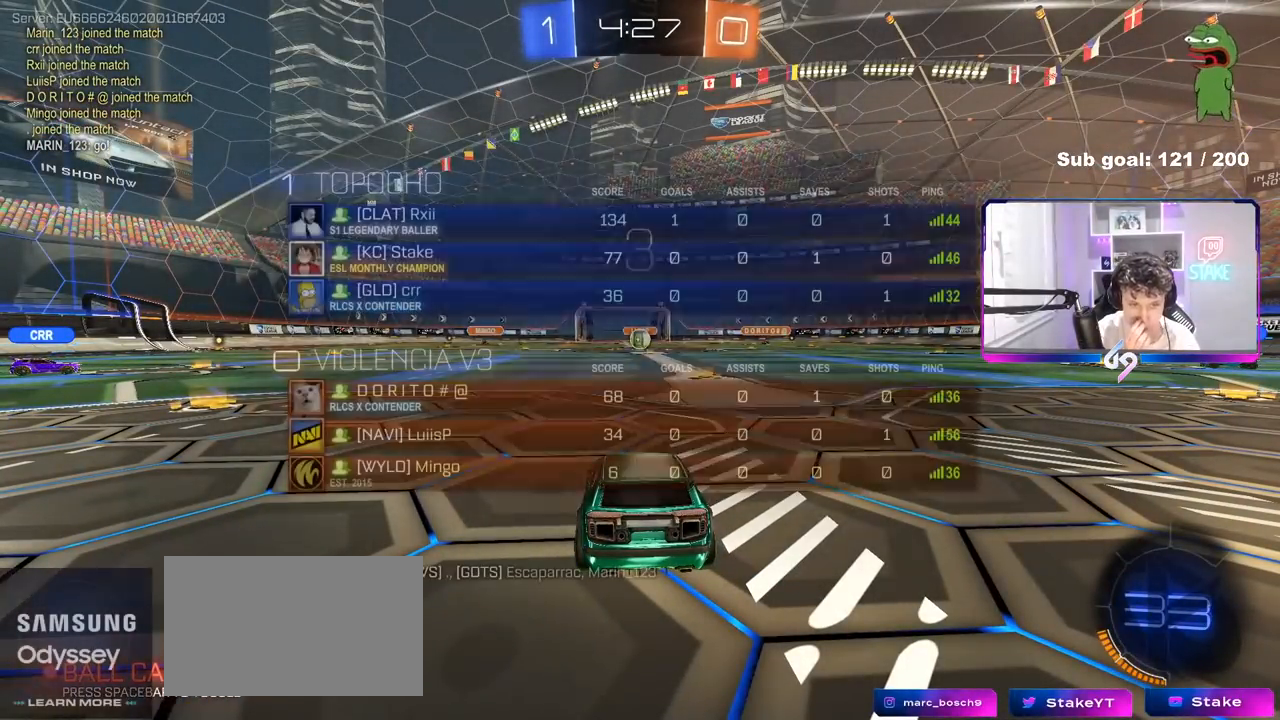
{"keys": ["tab"], "mouse": [], "mouse_move": "still", "events": []}
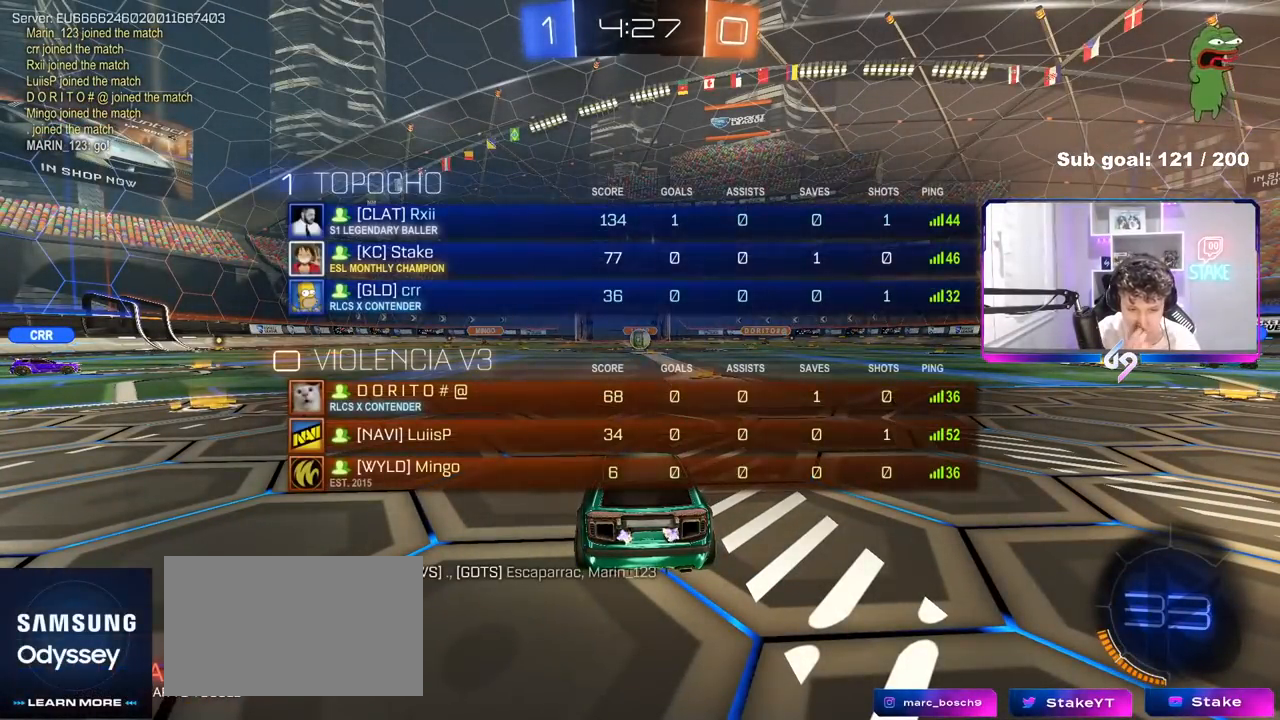
{"keys": ["tab", "w"], "mouse": [], "mouse_move": "still", "events": [[200, "w", "down"]]}
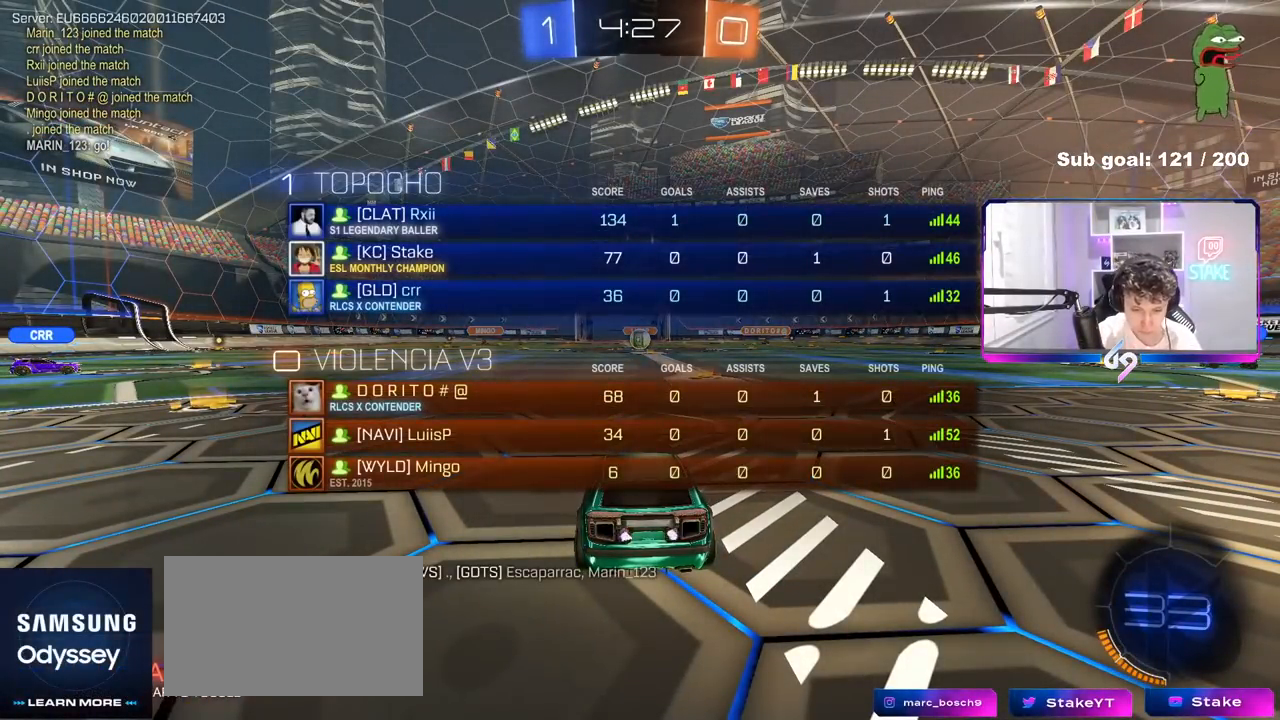
{"keys": ["tab", "w"], "mouse": [], "mouse_move": "still", "events": [[400, "mouse_wheel", "down"], [500, "mouse_wheel", "up"]]}
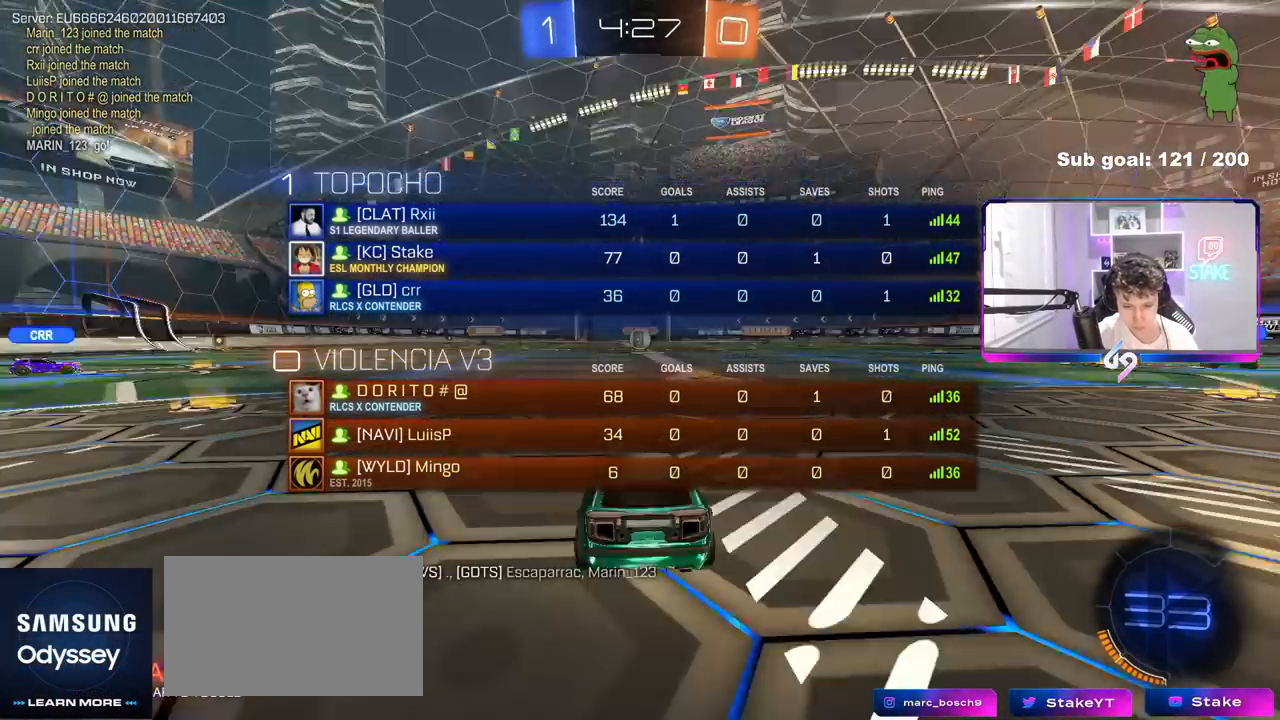
{"keys": ["w"], "mouse": [], "mouse_move": "left", "events": [[33, "mouse_wheel", "down"], [133, "mouse_wheel", "up"], [317, "tab", "up"]]}
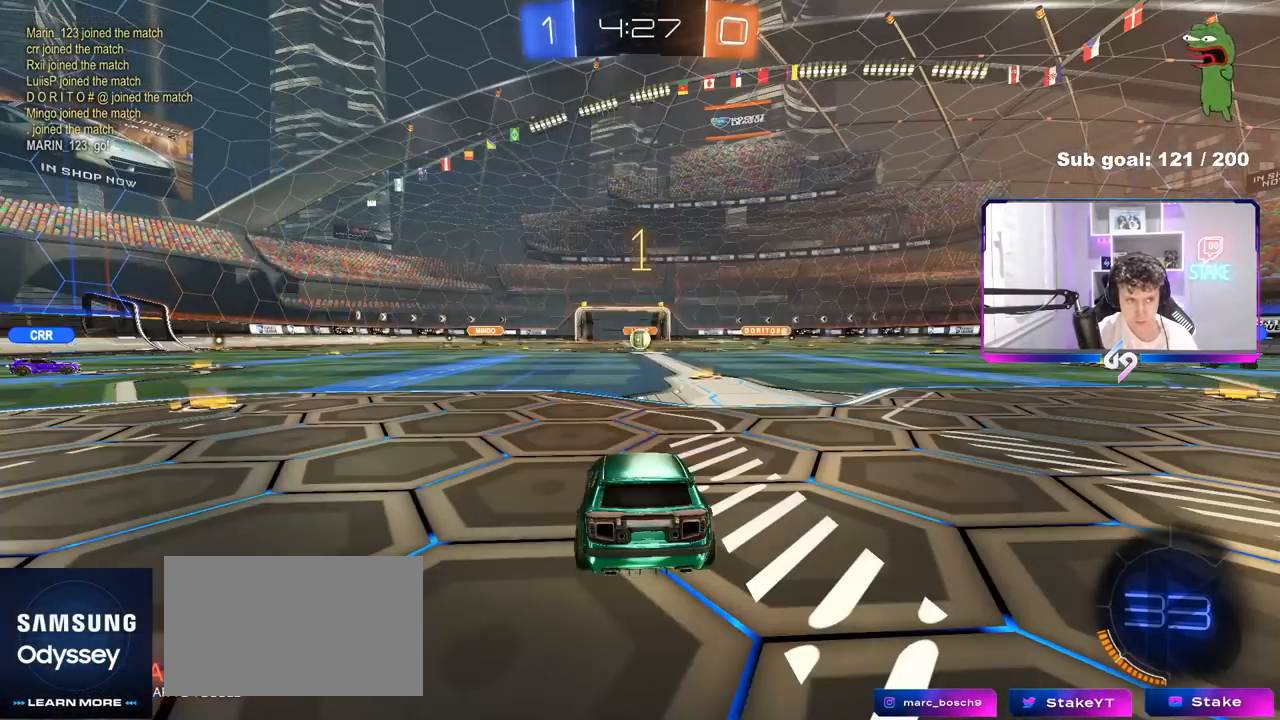
{"keys": ["w"], "mouse": ["left", "right"], "mouse_move": "still", "events": [[250, "mouse_left", "down"], [300, "d", "down"], [383, "d", "up"], [483, "mouse_right", "down"]]}
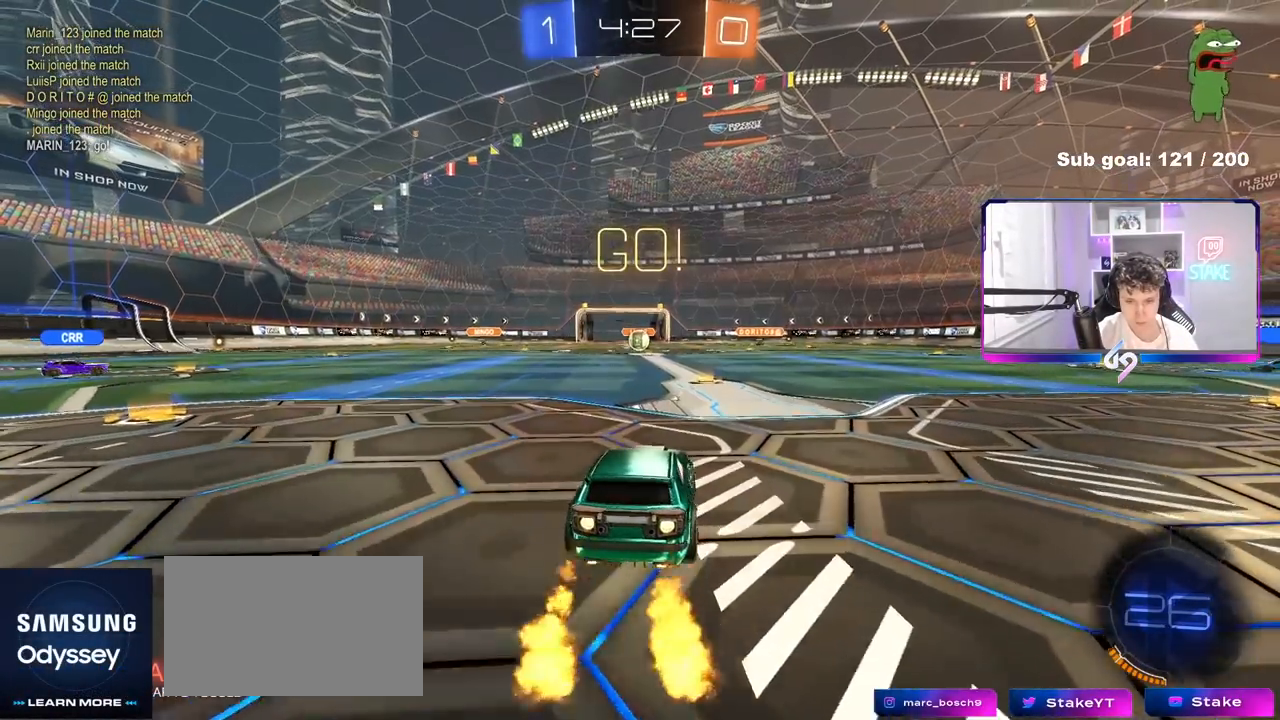
{"keys": ["w"], "mouse": [], "mouse_move": "still", "events": [[217, "mouse_left", "up"], [267, "mouse_right", "up"]]}
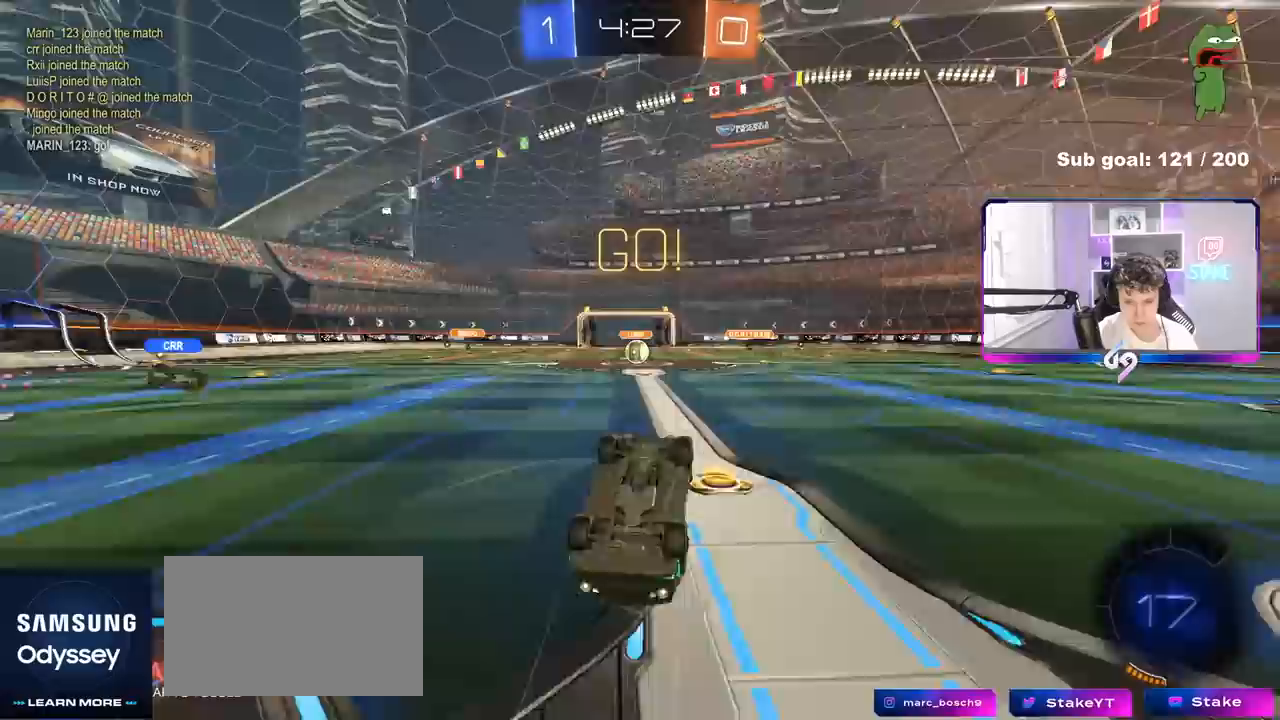
{"keys": [], "mouse": [], "mouse_move": "still", "events": [[133, "w", "up"], [317, "a", "down"], [417, "a", "up"]]}
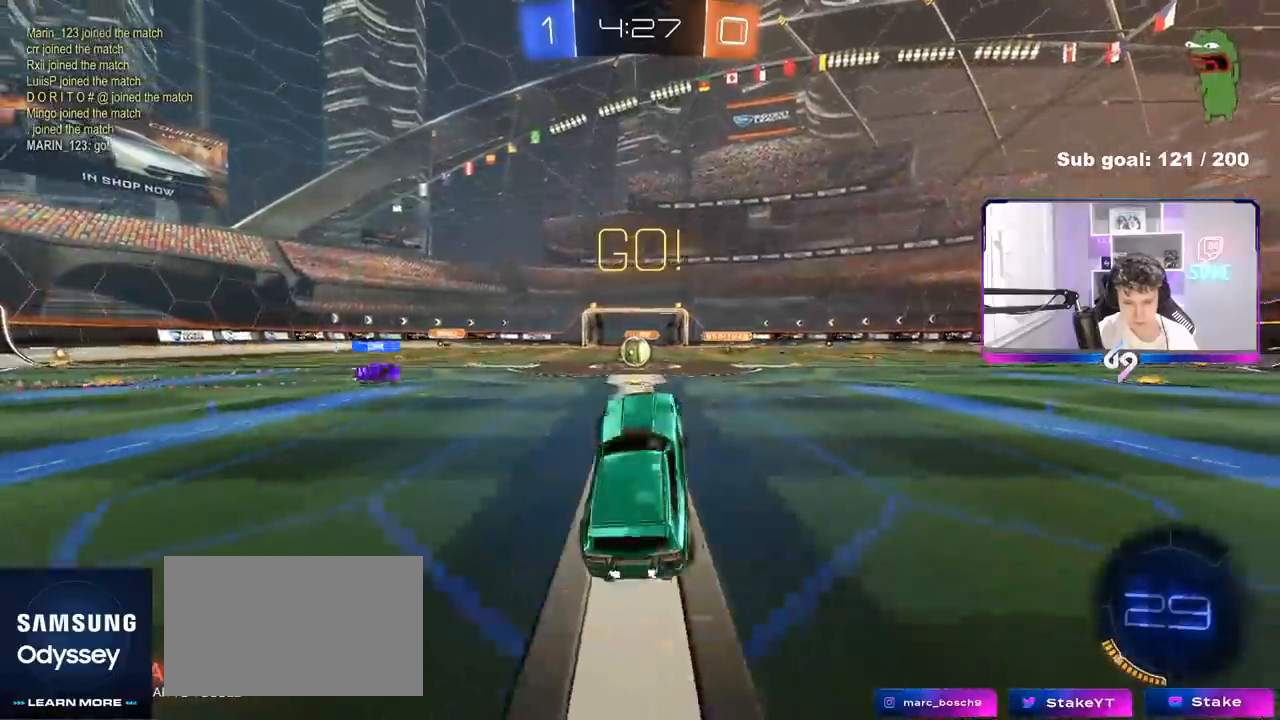
{"keys": ["w"], "mouse": [], "mouse_move": "still", "events": [[300, "a", "down"], [300, "w", "down"], [333, "a", "up"]]}
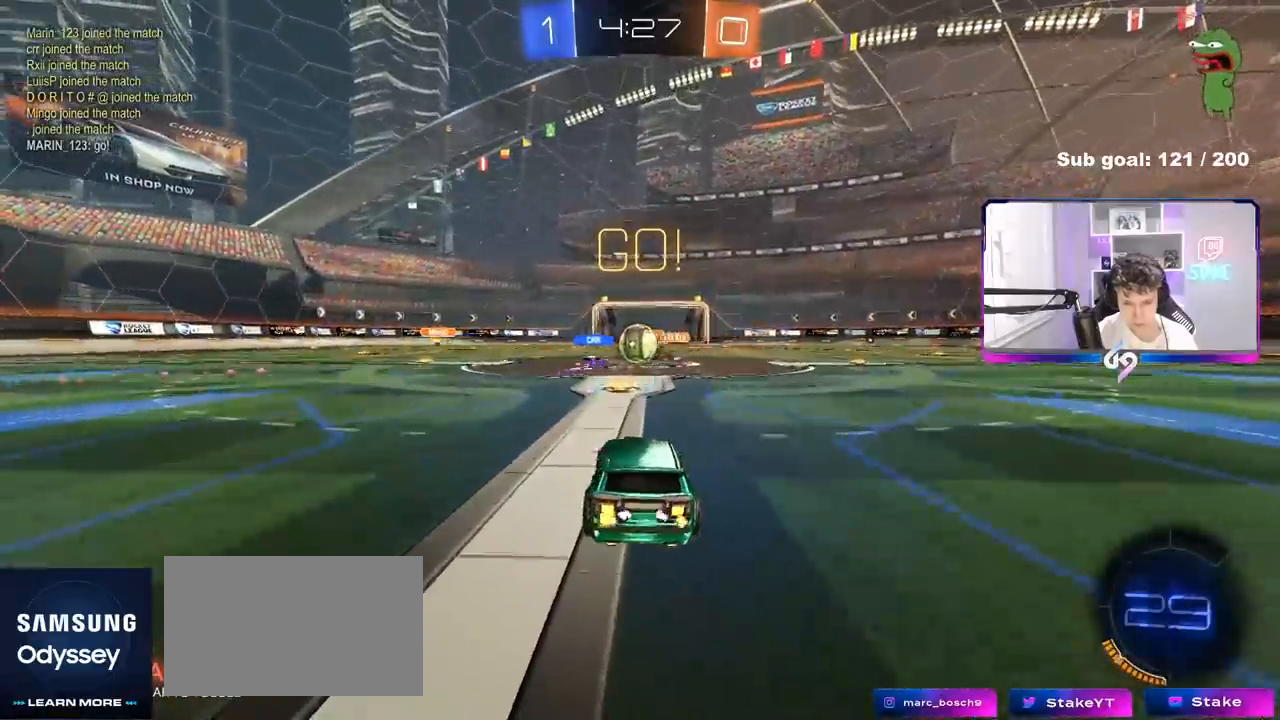
{"keys": ["d", "w"], "mouse": ["left"], "mouse_move": "down-left", "events": [[67, "d", "down"], [117, "d", "up"], [167, "a", "down"], [267, "a", "up"], [267, "d", "down"], [350, "shift", "down"], [500, "mouse_left", "down"], [500, "shift", "up"]]}
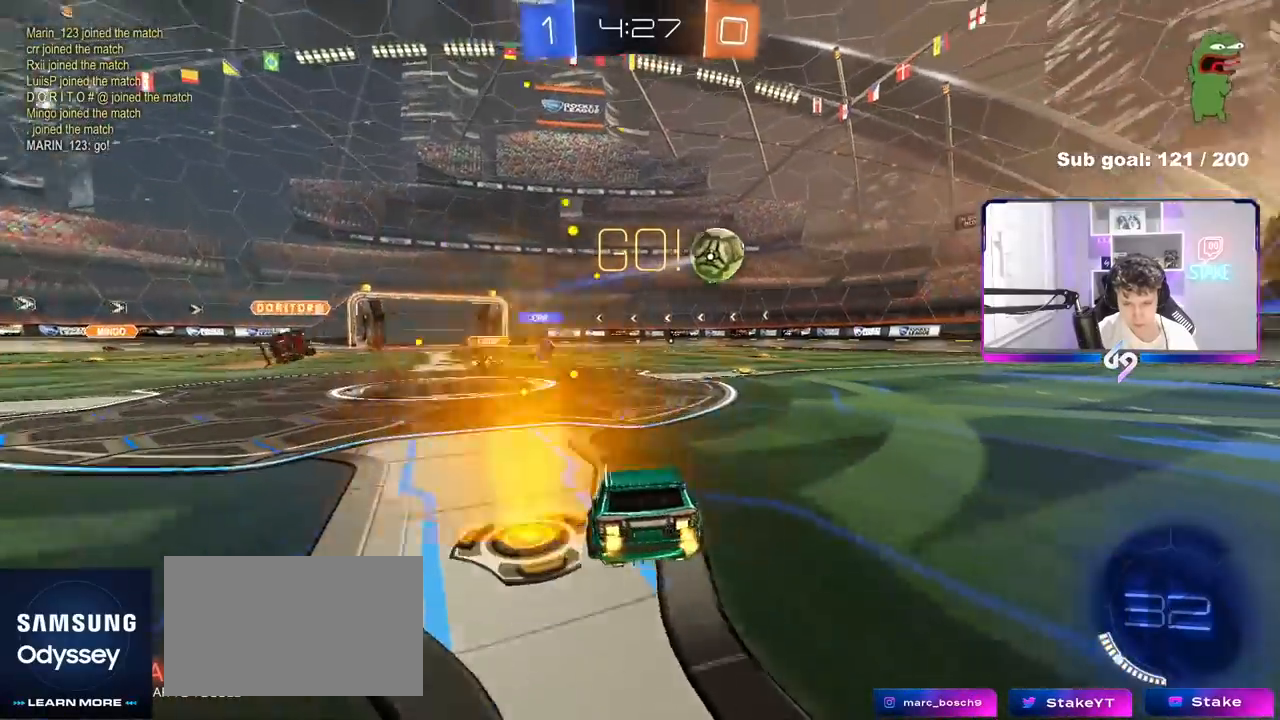
{"keys": ["d", "w"], "mouse": ["left"], "mouse_move": "still", "events": []}
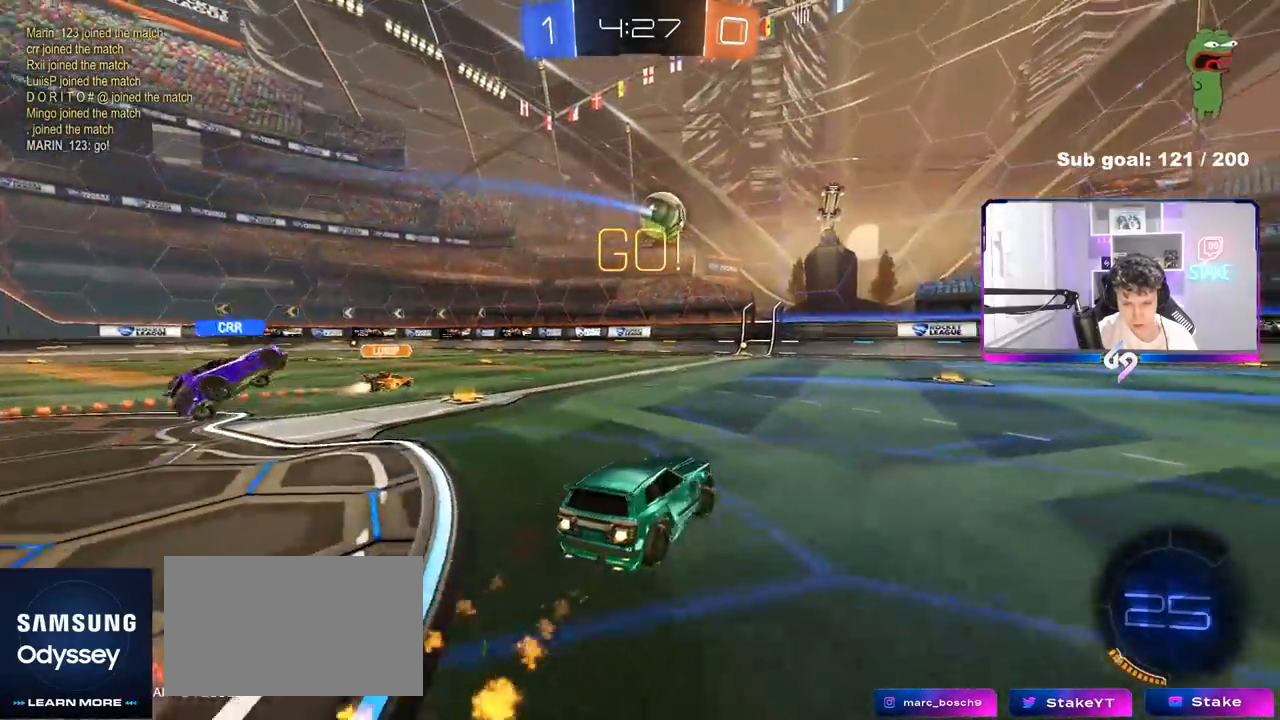
{"keys": ["w"], "mouse": ["left"], "mouse_move": "down-left", "events": [[150, "d", "up"], [200, "mouse_left", "up"], [283, "a", "down"], [433, "a", "up"], [433, "mouse_left", "down"]]}
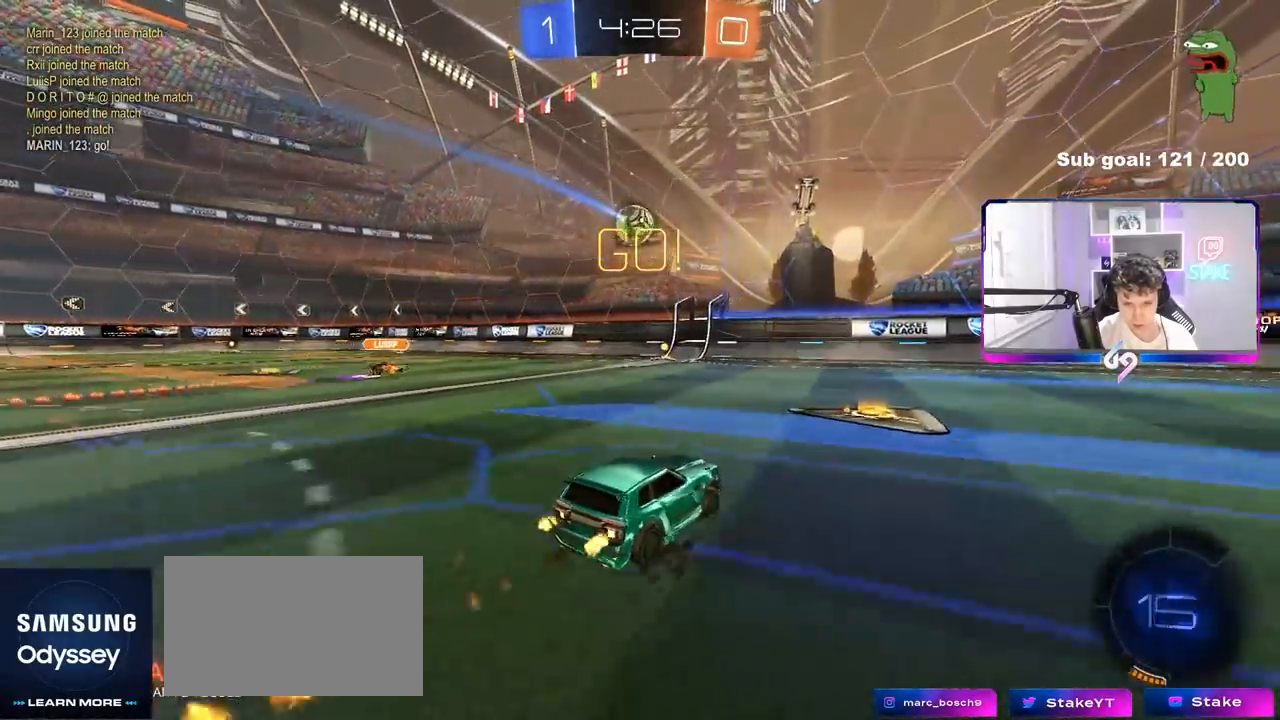
{"keys": ["a"], "mouse": [], "mouse_move": "still", "events": [[33, "a", "down"], [167, "a", "up"], [267, "mouse_left", "up"], [350, "a", "down"], [500, "w", "up"]]}
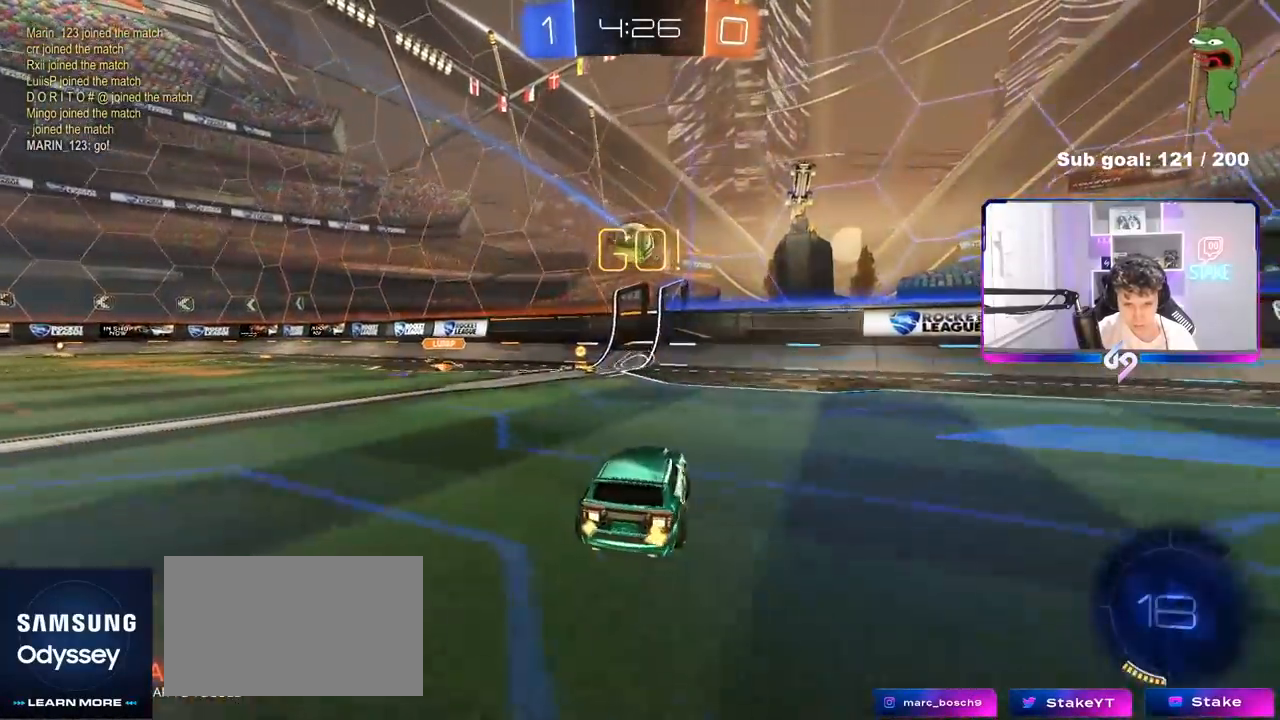
{"keys": ["a", "shift", "w"], "mouse": [], "mouse_move": "still", "events": [[133, "s", "down"], [233, "s", "up"], [417, "shift", "down"], [467, "w", "down"]]}
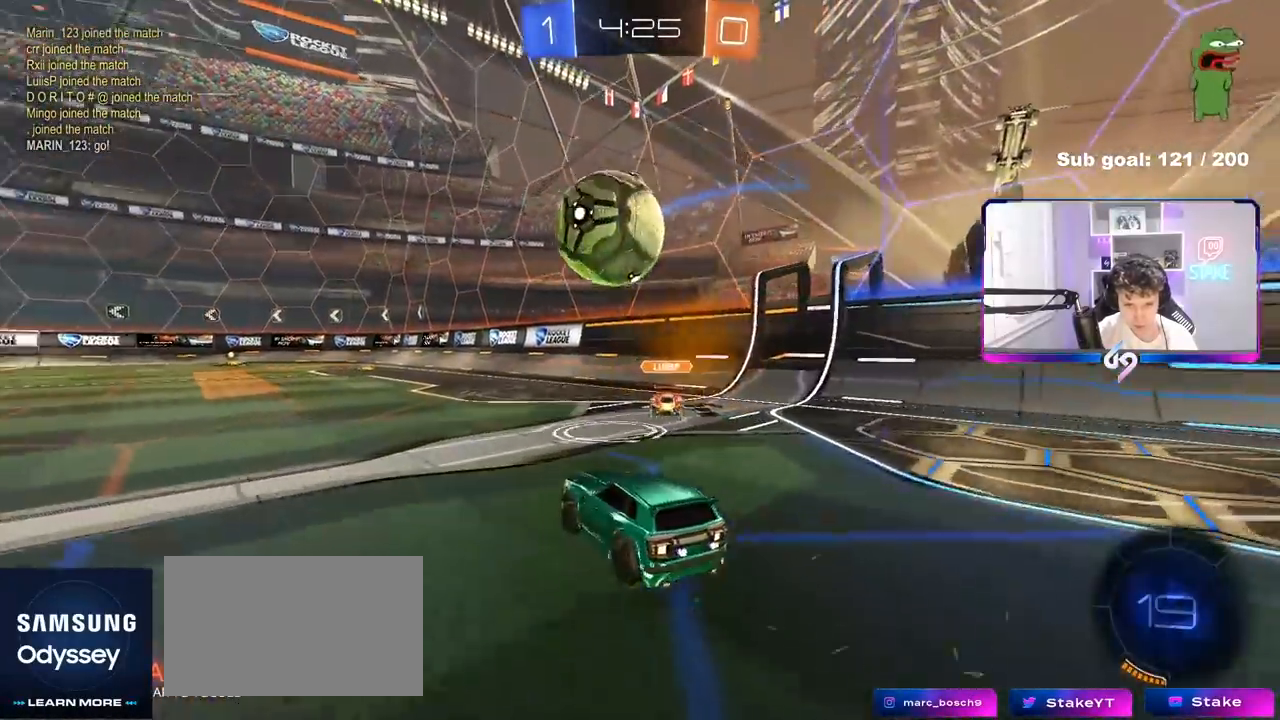
{"keys": ["a", "w"], "mouse": ["left"], "events": [[67, "shift", "up"], [333, "mouse_left", "down"]]}
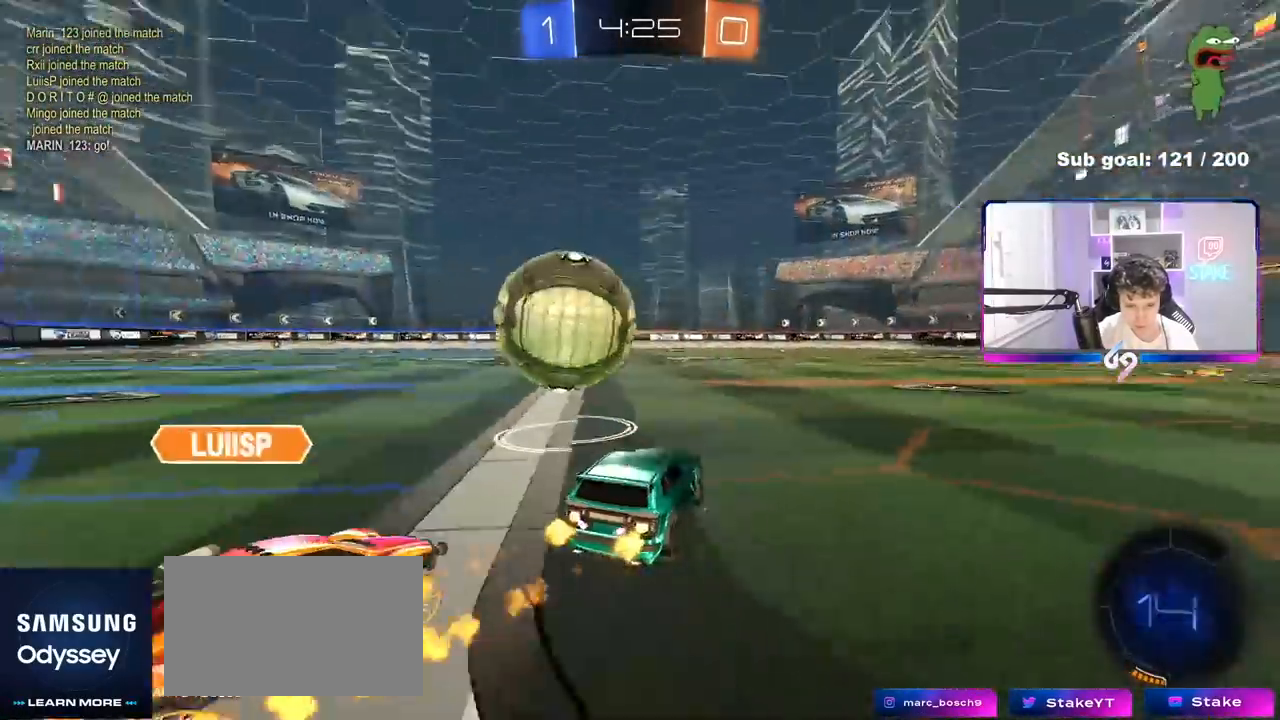
{"keys": ["a", "s", "shift"], "mouse": ["left", "right"], "mouse_move": "still", "events": [[167, "a", "up"], [217, "d", "down"], [267, "mouse_right", "down"], [317, "a", "down"], [350, "d", "up"], [350, "mouse_right", "up"], [350, "shift", "down"], [500, "mouse_right", "down"], [500, "s", "down"], [500, "w", "up"]]}